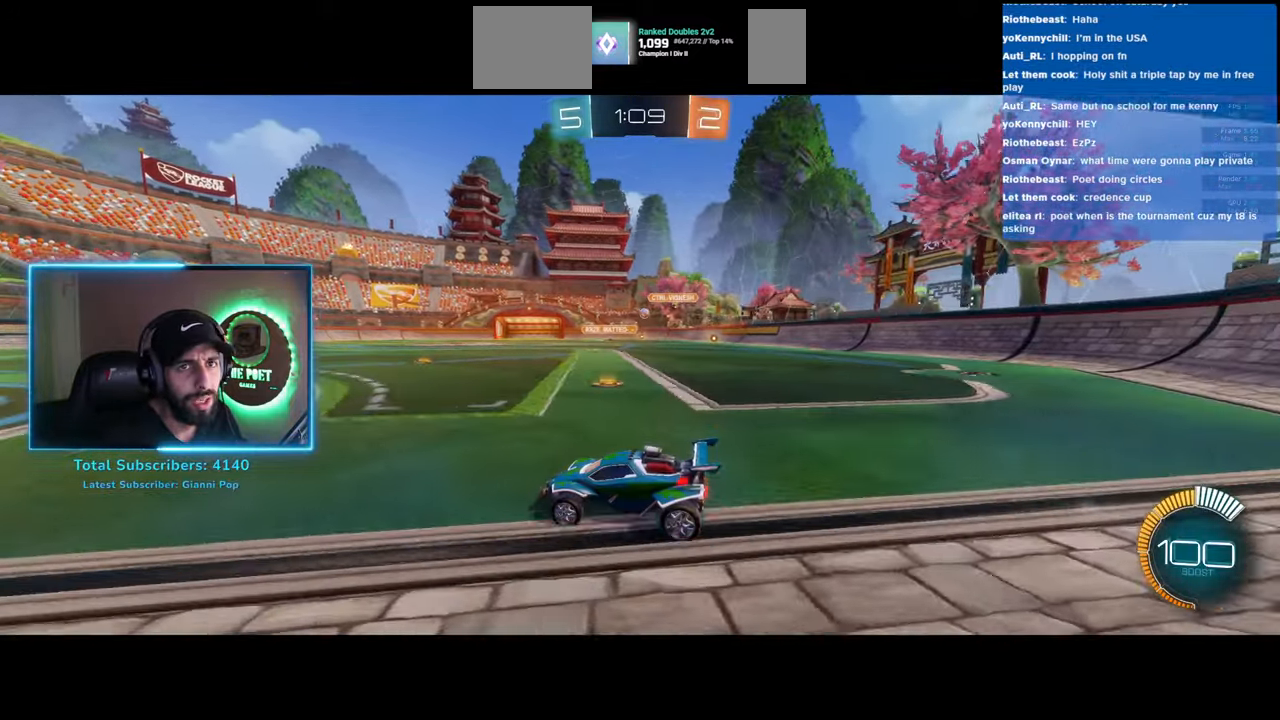
Gameplay with keyboard and mouse; each line is a JSON object with the keys and mouse buttons held at the frame after it. "events" lists presses ("down") and releases ("up") of "a", "ctrl", "d", "e", "q", "s", "shift", "space", "w", "mouse_left", "mouse_wheel", "mouse_right", "mouse_mb4" and "mouse_mb5" between this image and that frame as [ms after this image, input, new state], when the widget could be followed in between. "mouse_left", "mouse_wheel", "mouse_right", "mouse_mb4", "mouse_mb5" = the "left", "wheel", "right", "mb4", "mb5" buttons of the "mouse" list. No other keys are recorded. "wheel" means that the mouse wheel is clicked or scrolled. Mouse movement is not recorded.
{"keys": ["d", "w"], "mouse": [], "events": [[350, "w", "down"], [450, "d", "down"]]}
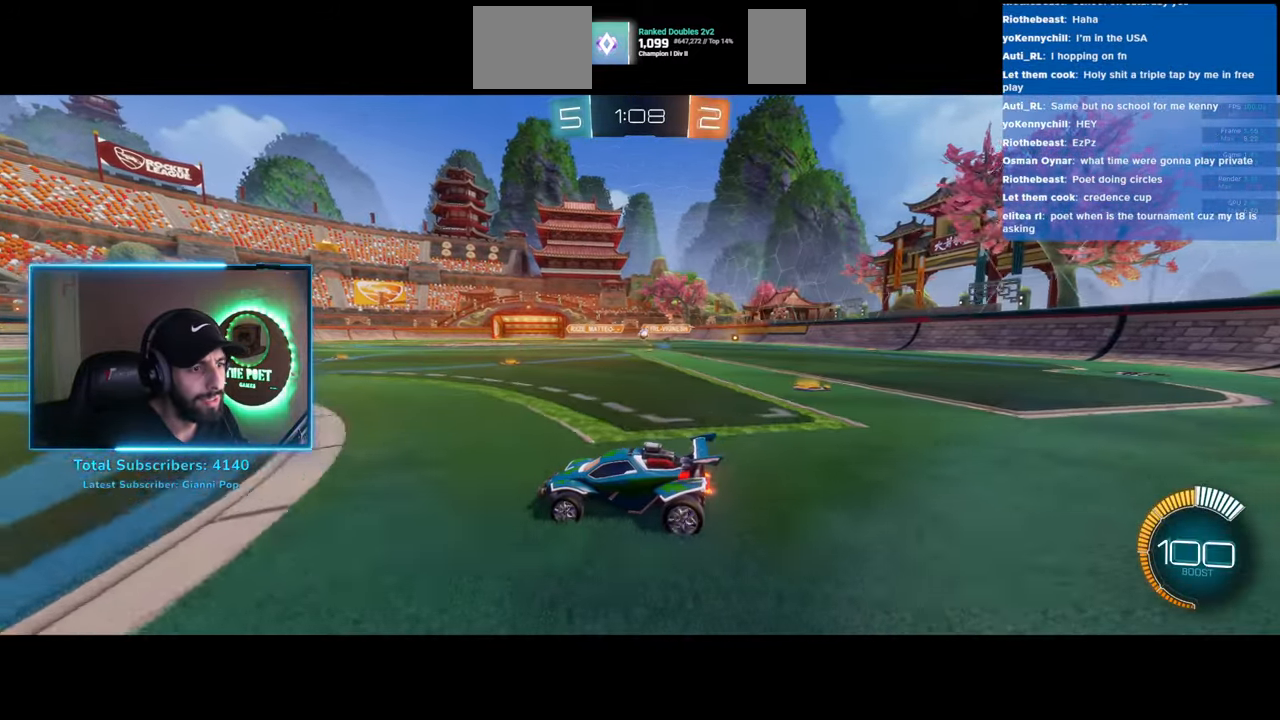
{"keys": ["w"], "mouse": [], "events": [[466, "d", "up"]]}
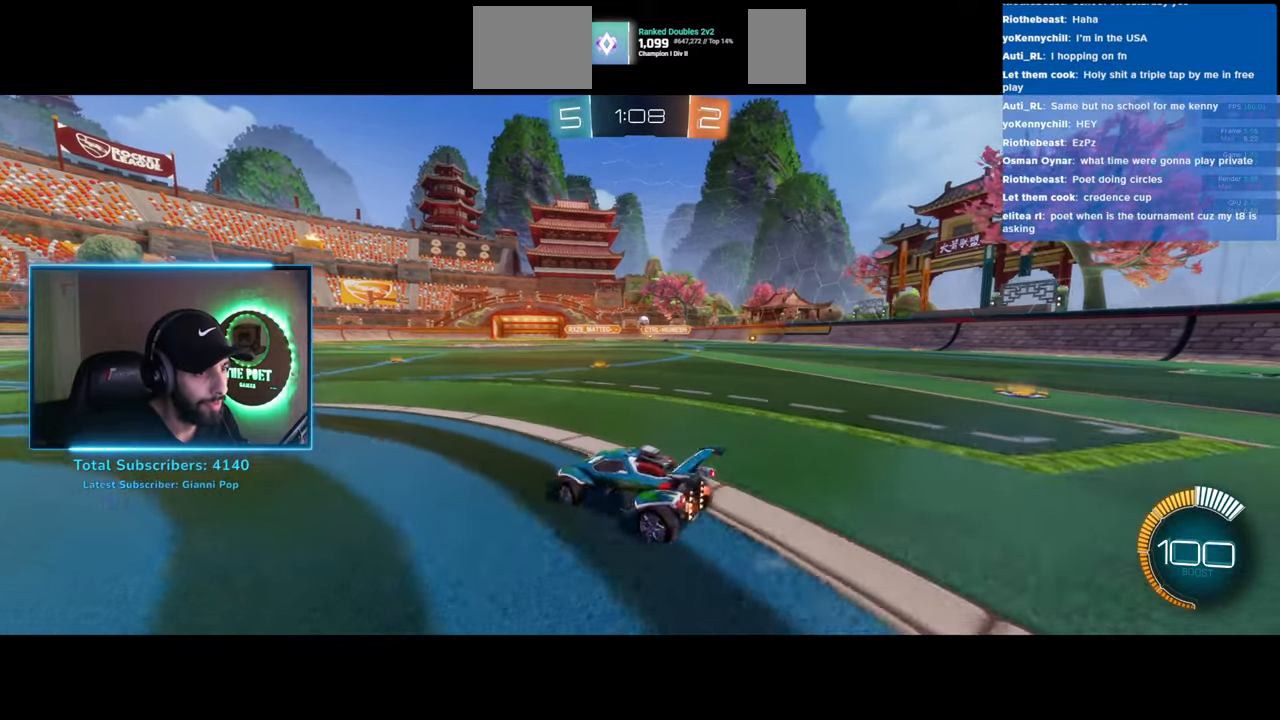
{"keys": ["w"], "mouse": [], "events": [[266, "d", "down"], [416, "d", "up"]]}
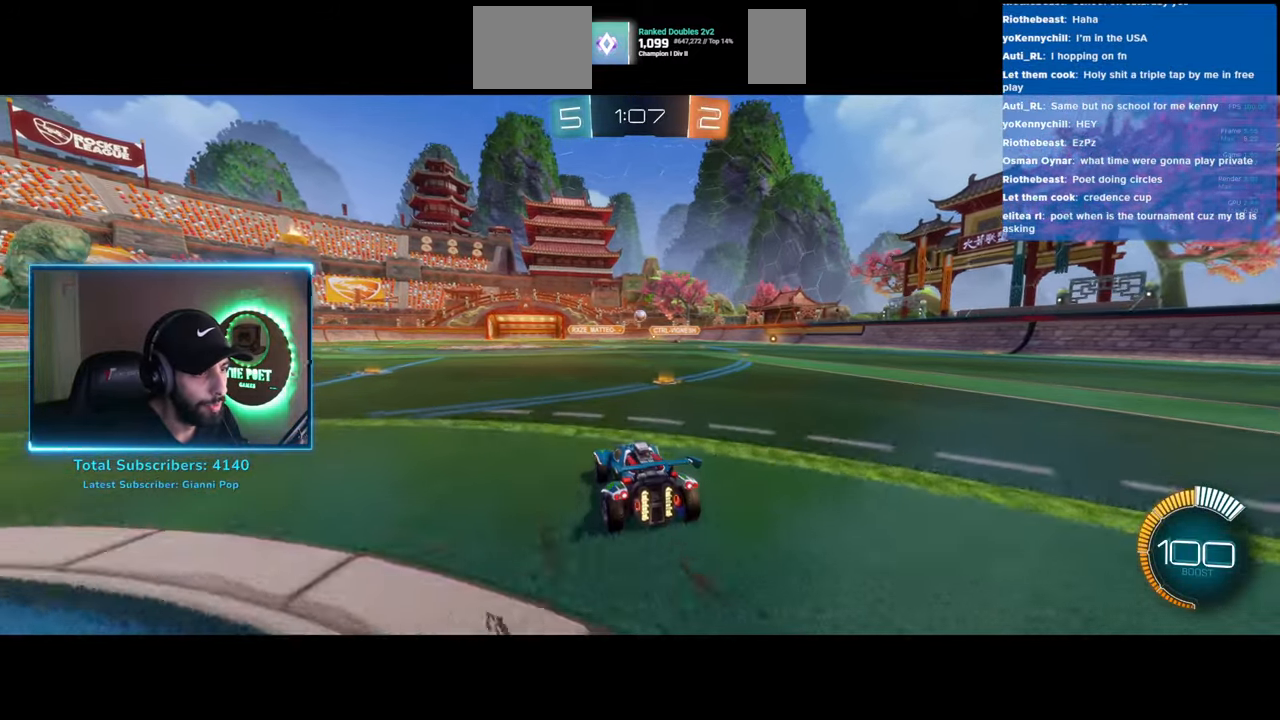
{"keys": ["w"], "mouse": [], "events": [[100, "a", "down"], [250, "a", "up"]]}
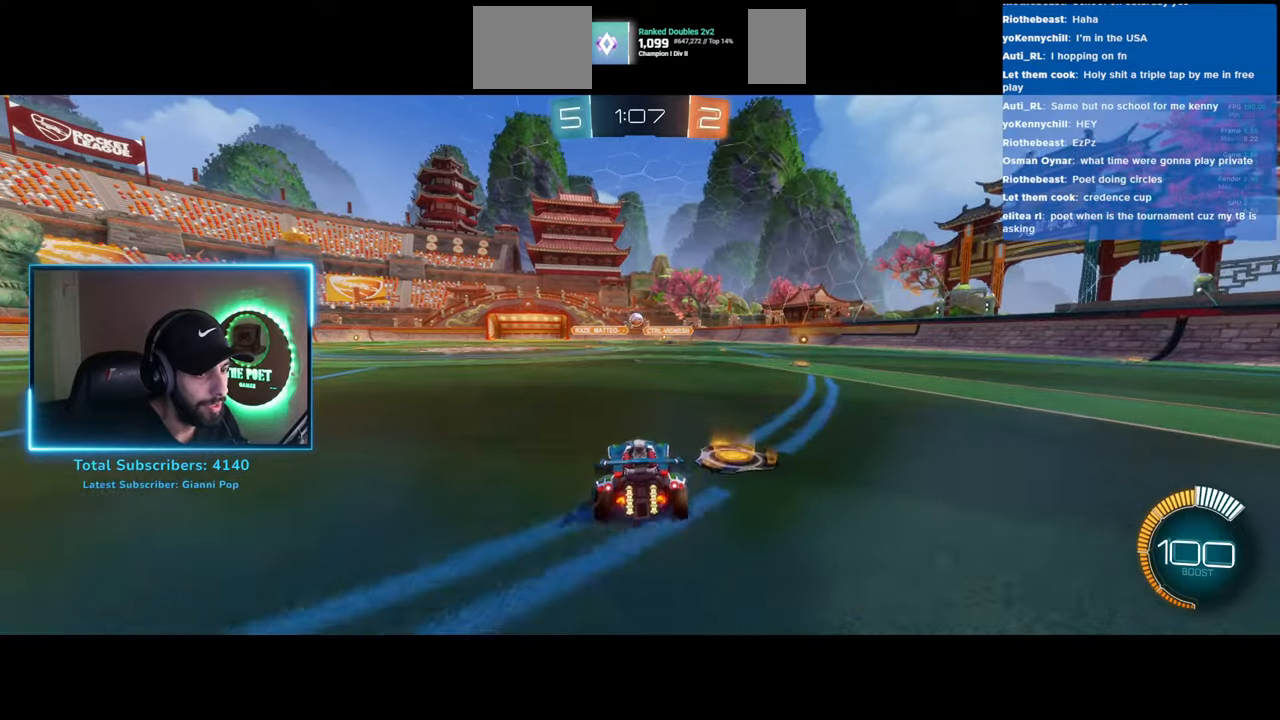
{"keys": ["w"], "mouse": [], "events": [[100, "a", "down"], [250, "a", "up"]]}
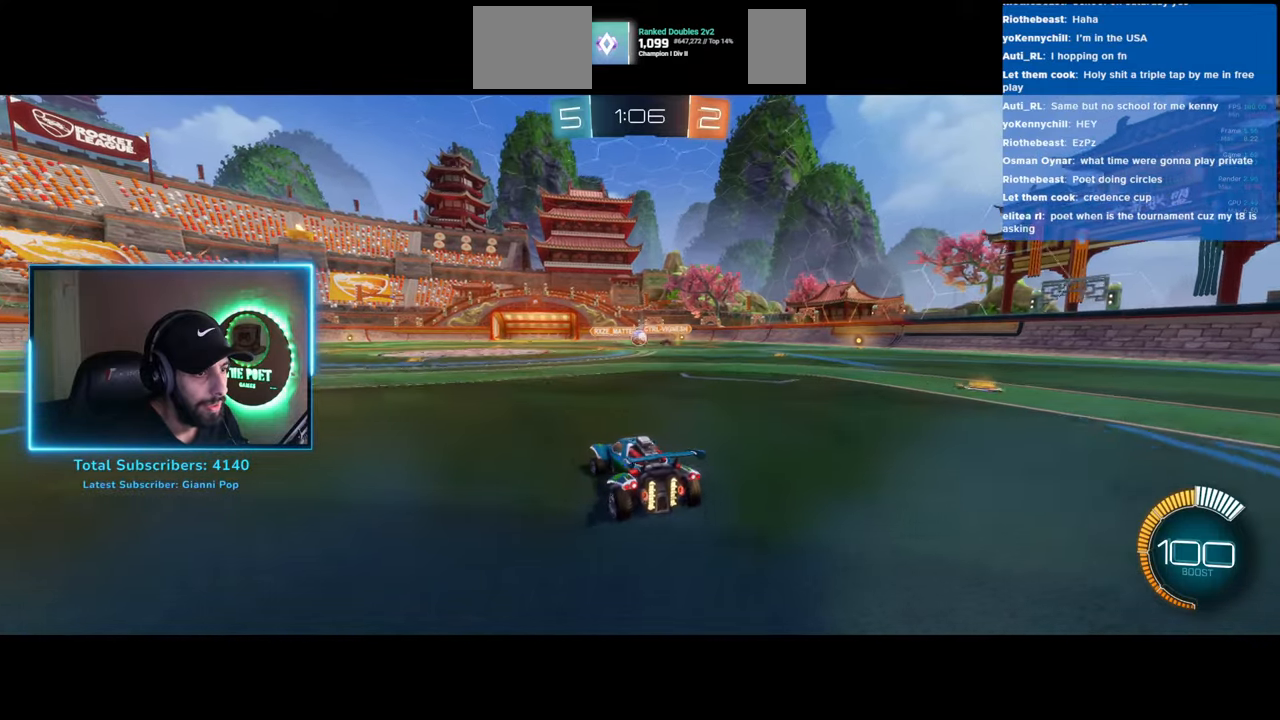
{"keys": ["a", "w"], "mouse": [], "events": [[266, "a", "down"], [433, "shift", "down"], [483, "shift", "up"]]}
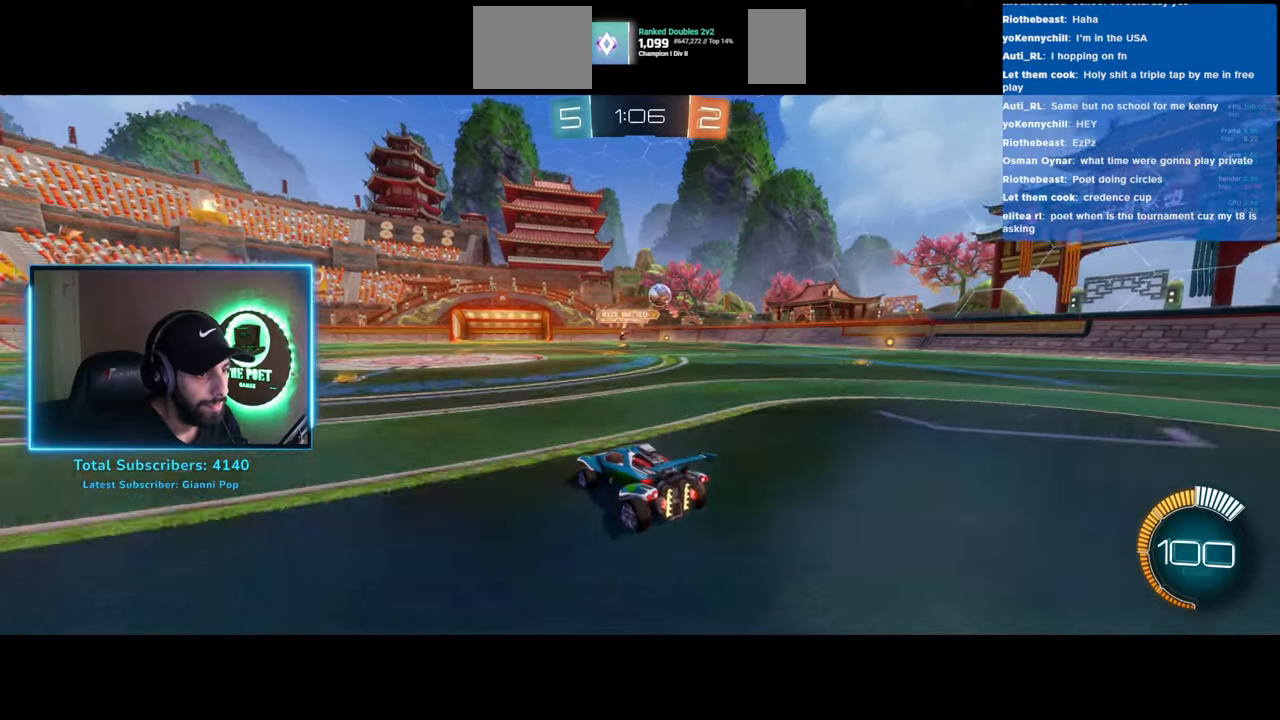
{"keys": ["w"], "mouse": [], "events": [[300, "a", "up"]]}
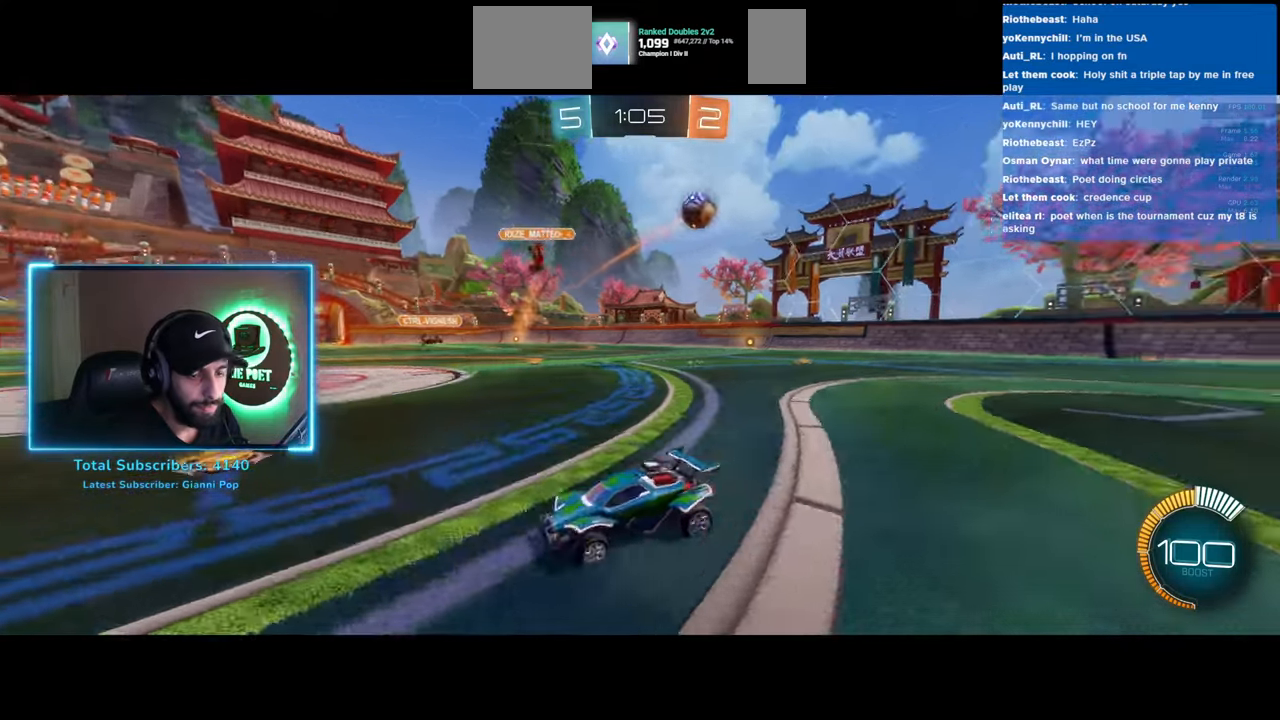
{"keys": ["w"], "mouse": [], "events": [[33, "a", "down"], [166, "a", "up"], [300, "a", "down"], [433, "a", "up"]]}
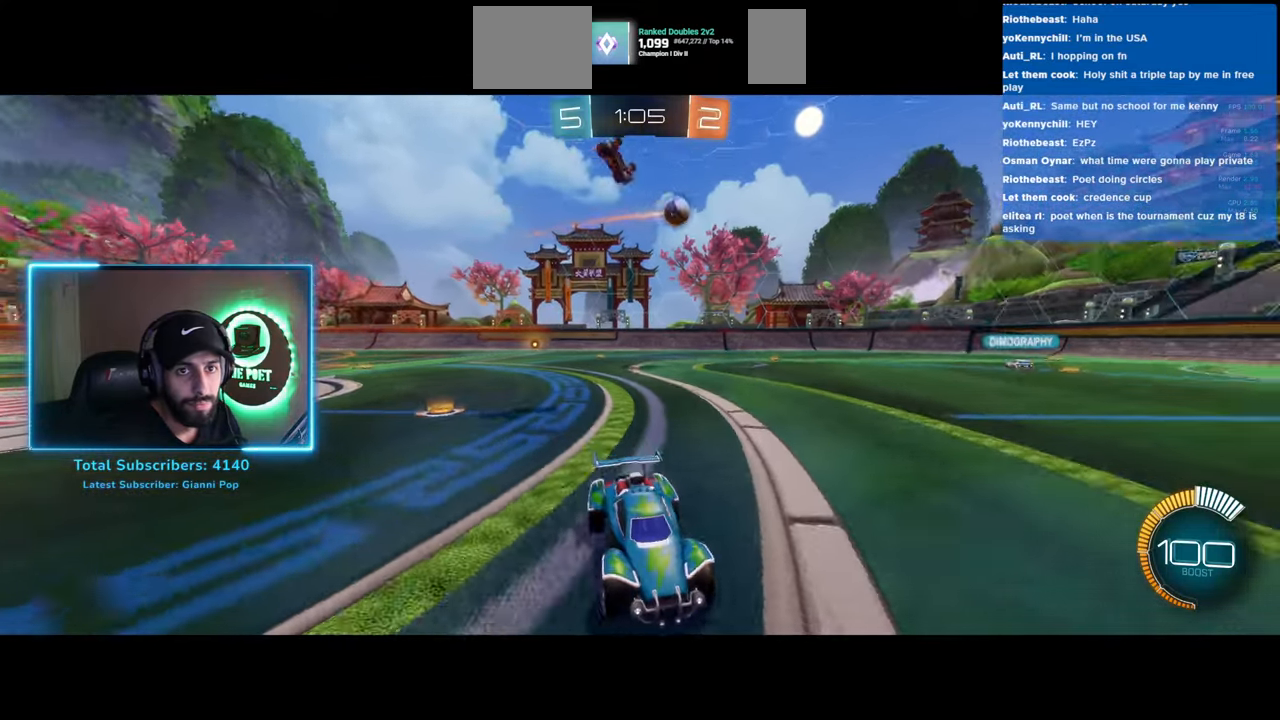
{"keys": ["a", "w"], "mouse": [], "events": [[66, "a", "down"], [150, "a", "up"], [266, "a", "down"]]}
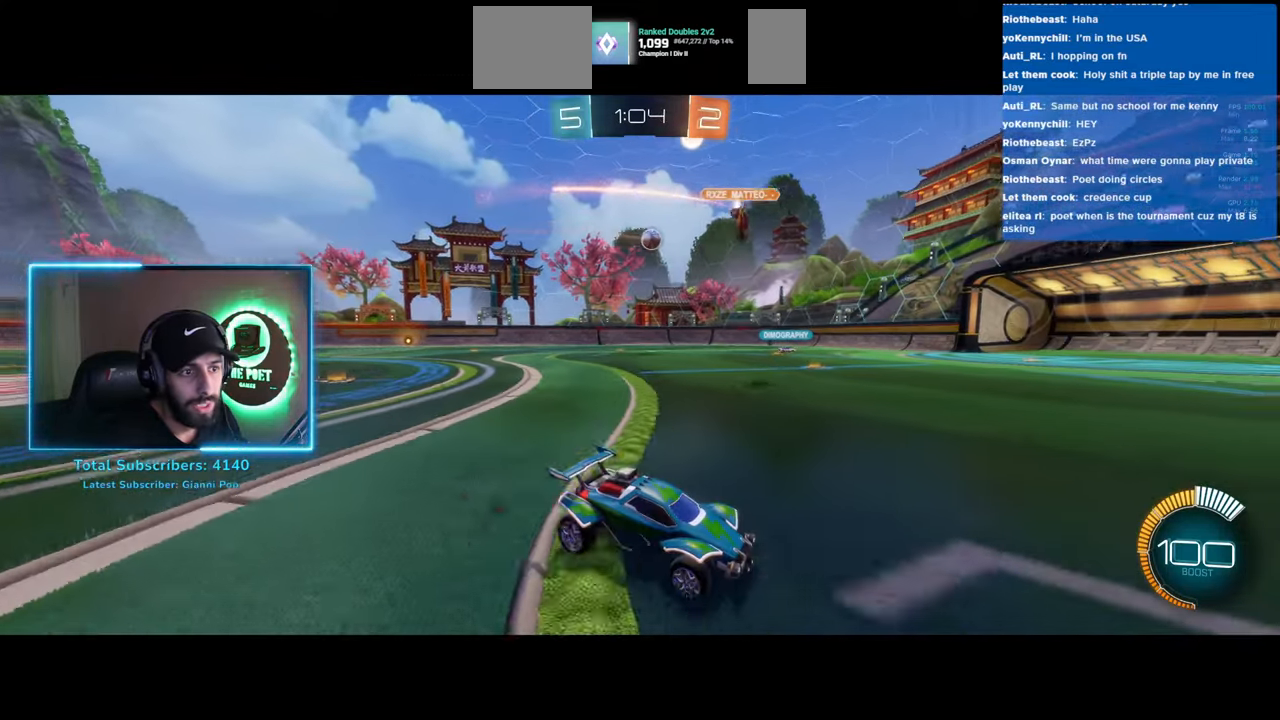
{"keys": ["a", "w"], "mouse": [], "events": [[133, "a", "up"], [266, "a", "down"]]}
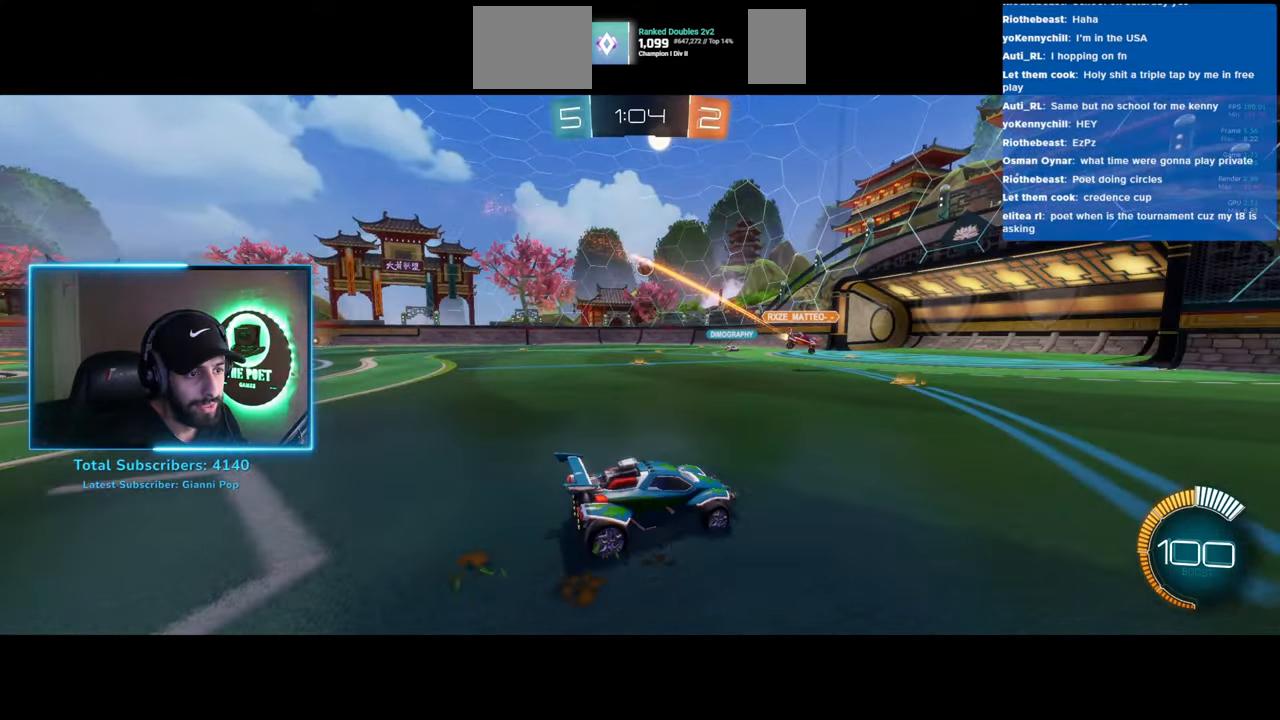
{"keys": ["w"], "mouse": [], "events": [[50, "a", "up"]]}
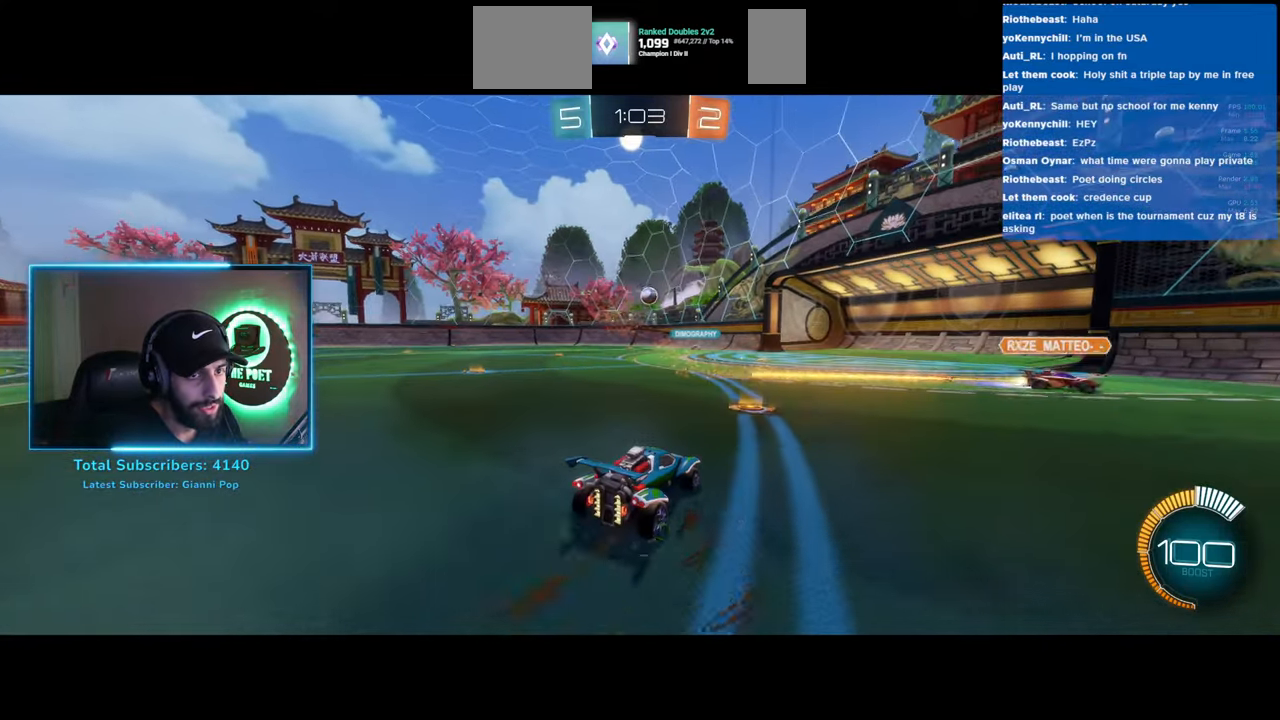
{"keys": ["a", "w"], "mouse": [], "events": [[50, "d", "down"], [100, "d", "up"], [500, "a", "down"]]}
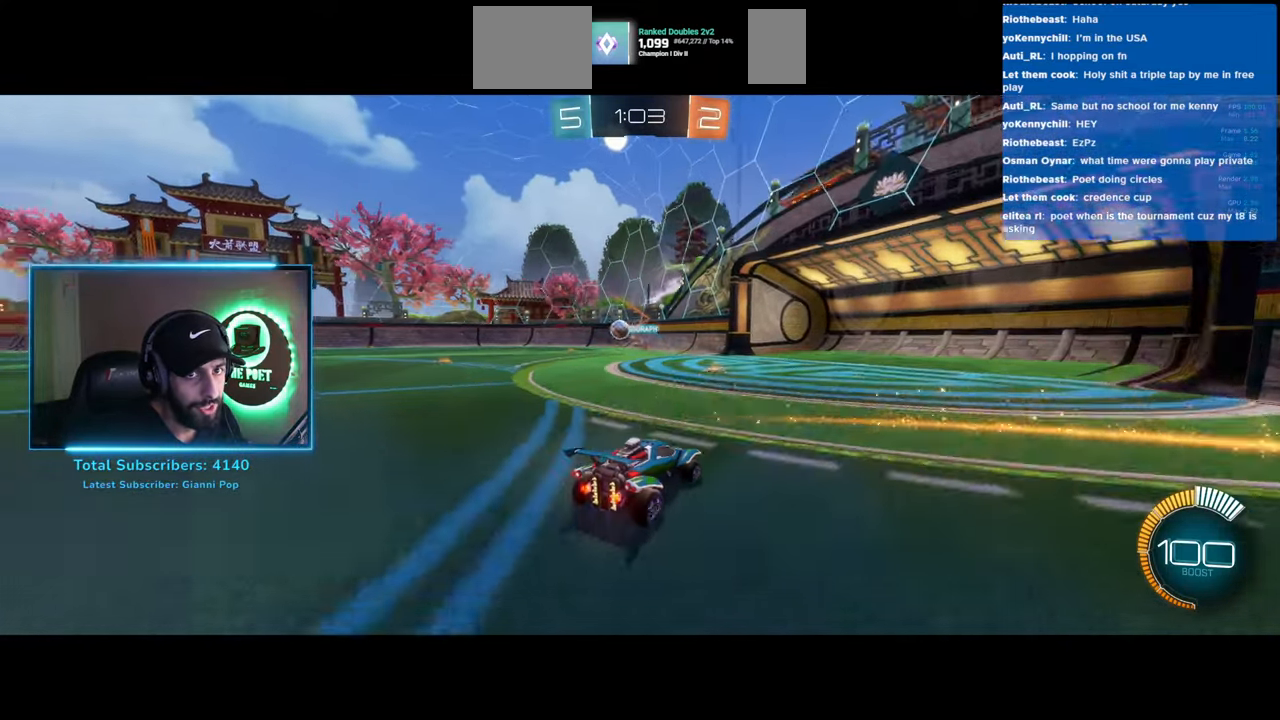
{"keys": ["a", "w"], "mouse": [], "events": []}
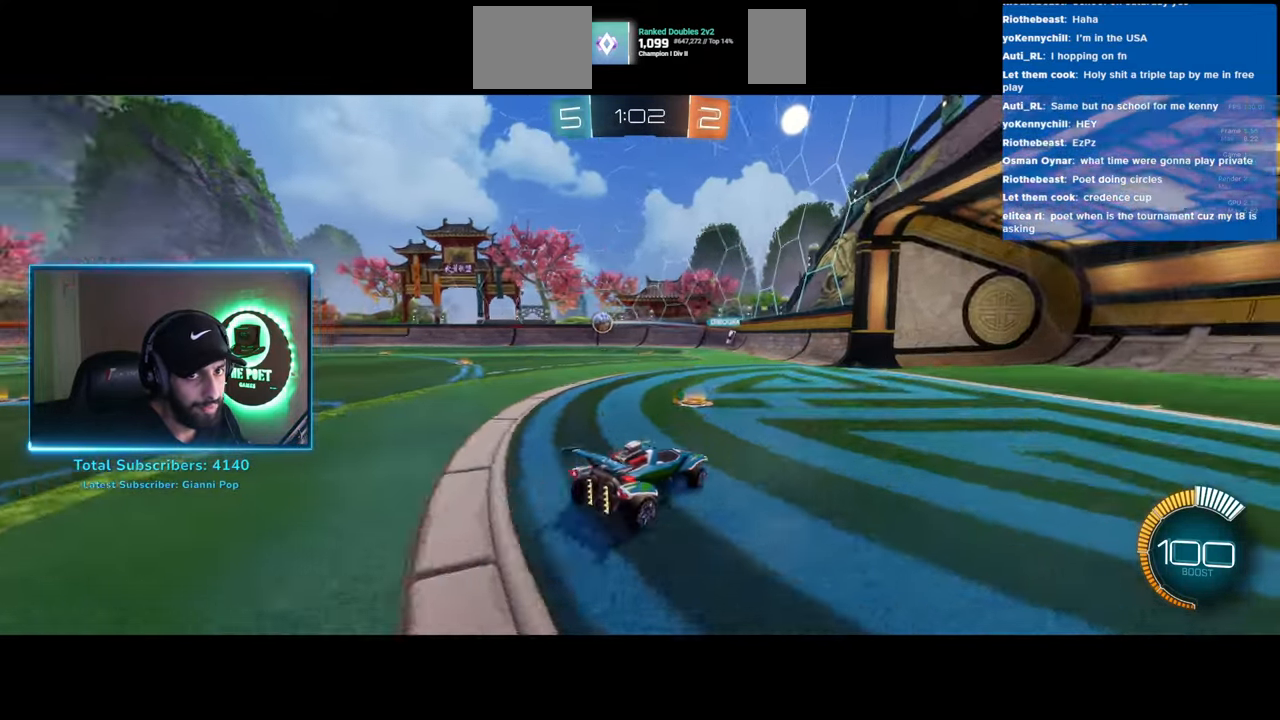
{"keys": ["d", "s"], "mouse": [], "events": [[350, "a", "up"], [383, "w", "up"], [400, "d", "down"], [483, "s", "down"]]}
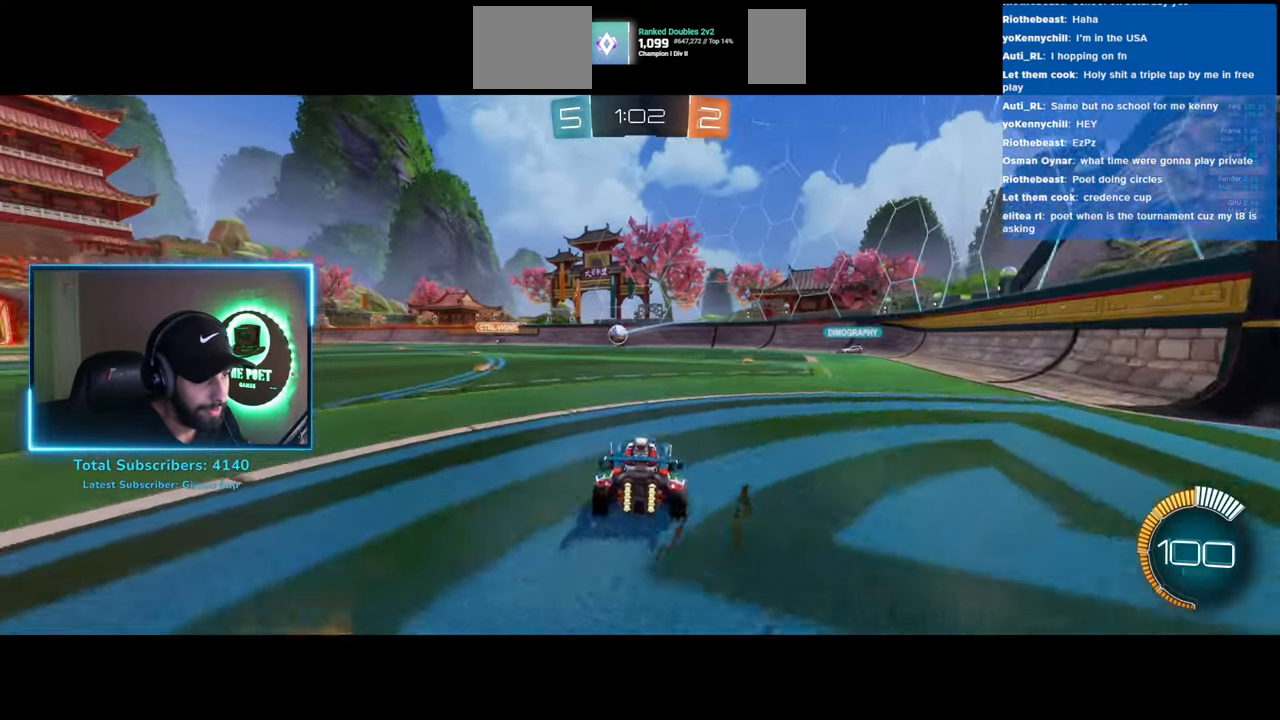
{"keys": ["d", "s"], "mouse": [], "events": []}
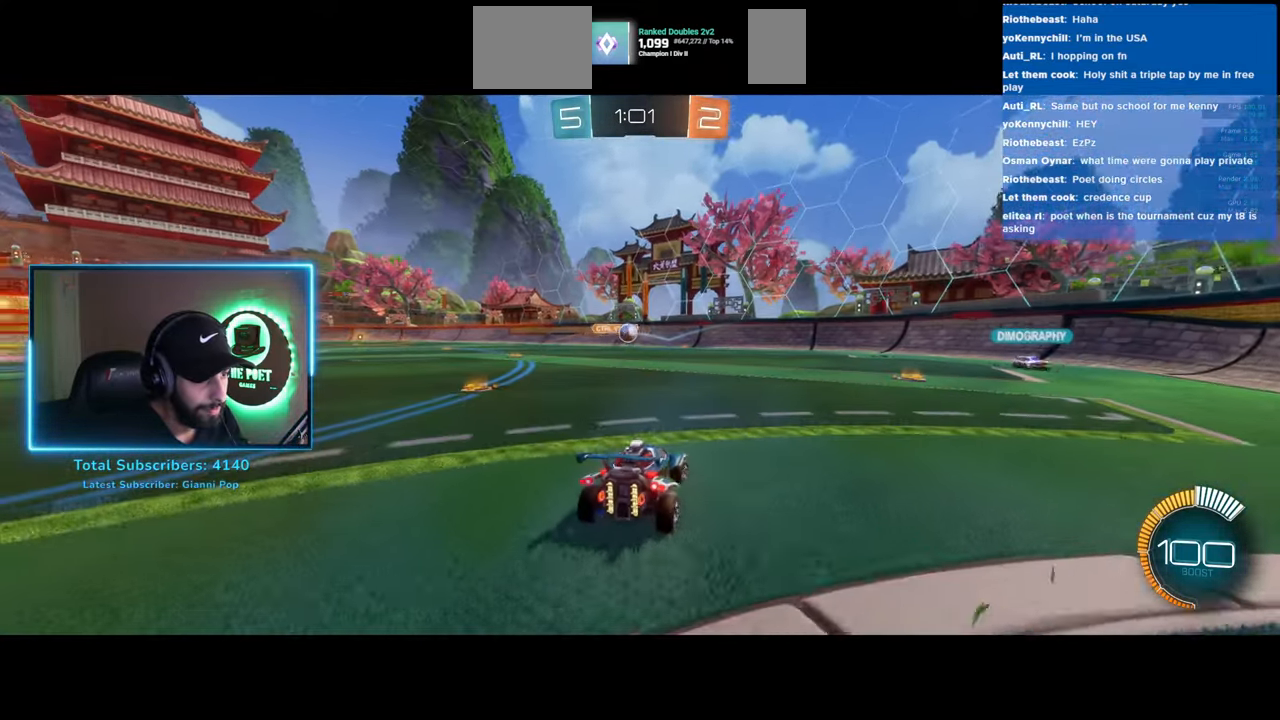
{"keys": ["w"], "mouse": ["left"], "events": [[100, "s", "up"], [116, "d", "up"], [200, "w", "down"], [216, "a", "down"], [350, "mouse_left", "down"], [450, "a", "up"]]}
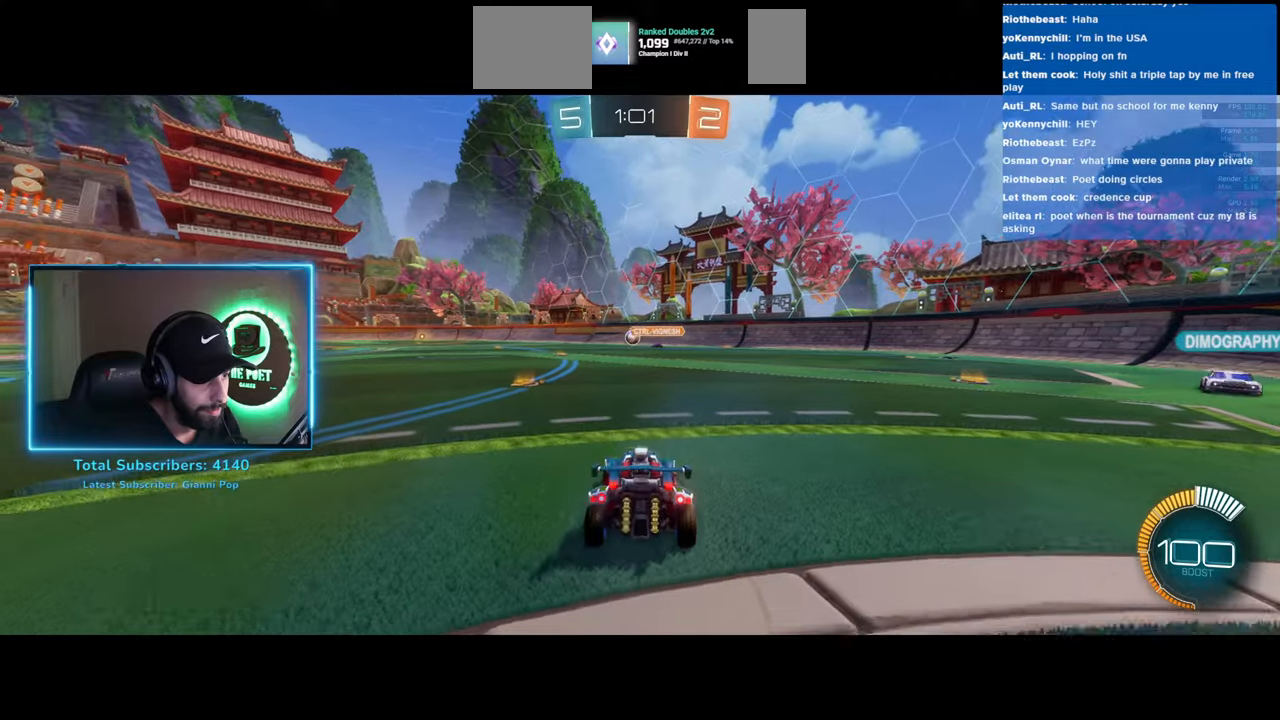
{"keys": ["a", "w"], "mouse": ["left"], "events": [[250, "mouse_left", "up"], [366, "a", "down"], [400, "mouse_left", "down"]]}
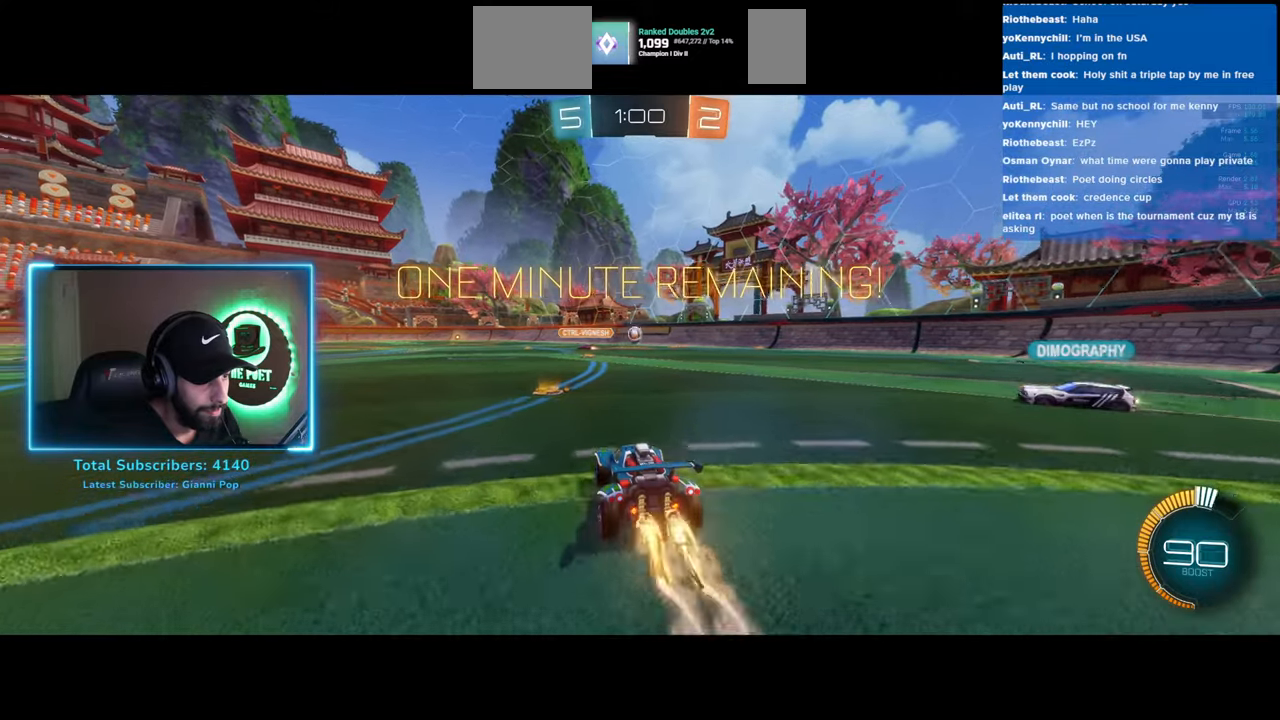
{"keys": ["q", "w"], "mouse": [], "events": [[16, "mouse_left", "up"], [83, "a", "up"], [133, "mouse_right", "down"], [183, "q", "down"], [250, "mouse_right", "up"], [300, "mouse_right", "down"], [383, "mouse_right", "up"]]}
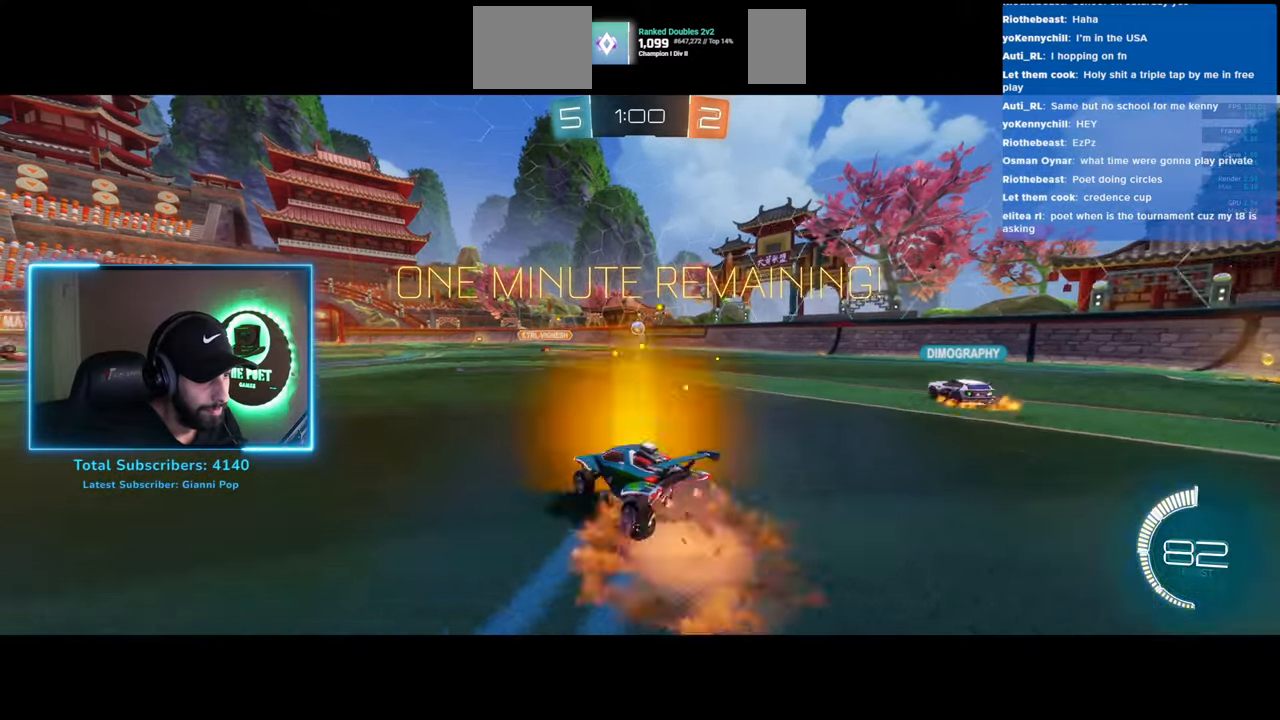
{"keys": [], "mouse": [], "events": [[100, "q", "up"], [250, "w", "up"]]}
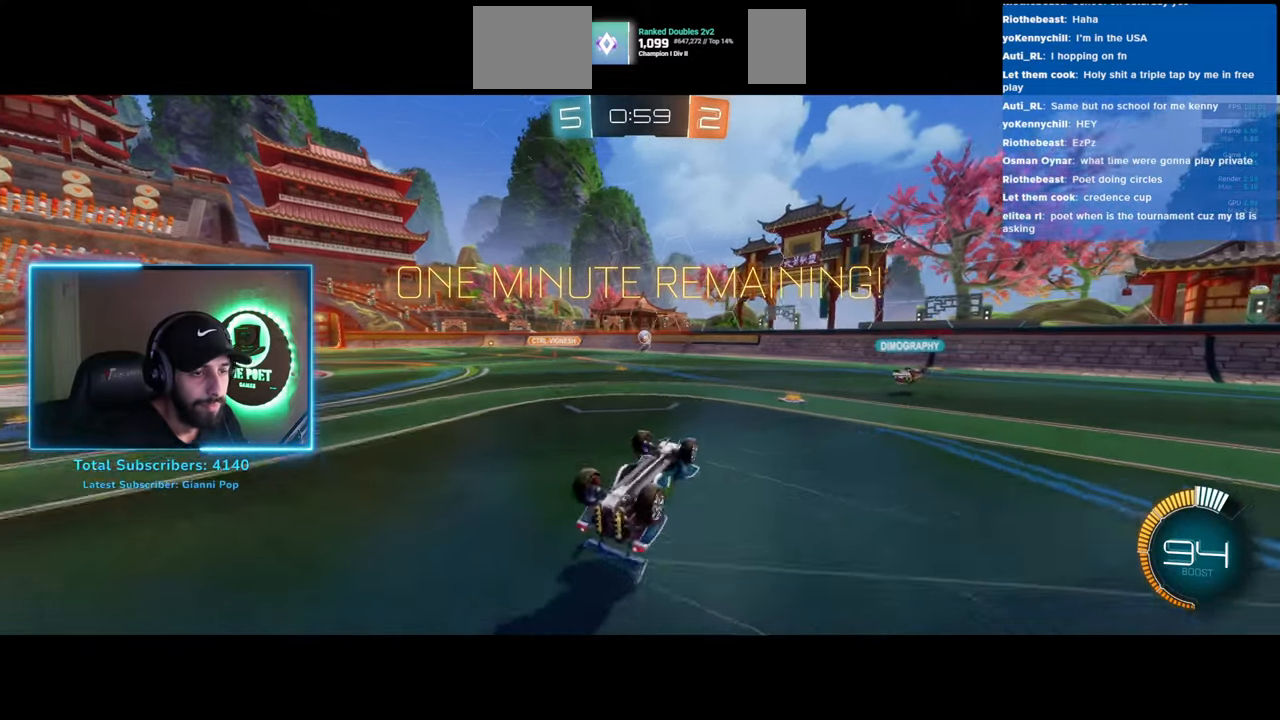
{"keys": ["a", "w"], "mouse": [], "events": [[316, "a", "down"], [333, "w", "down"]]}
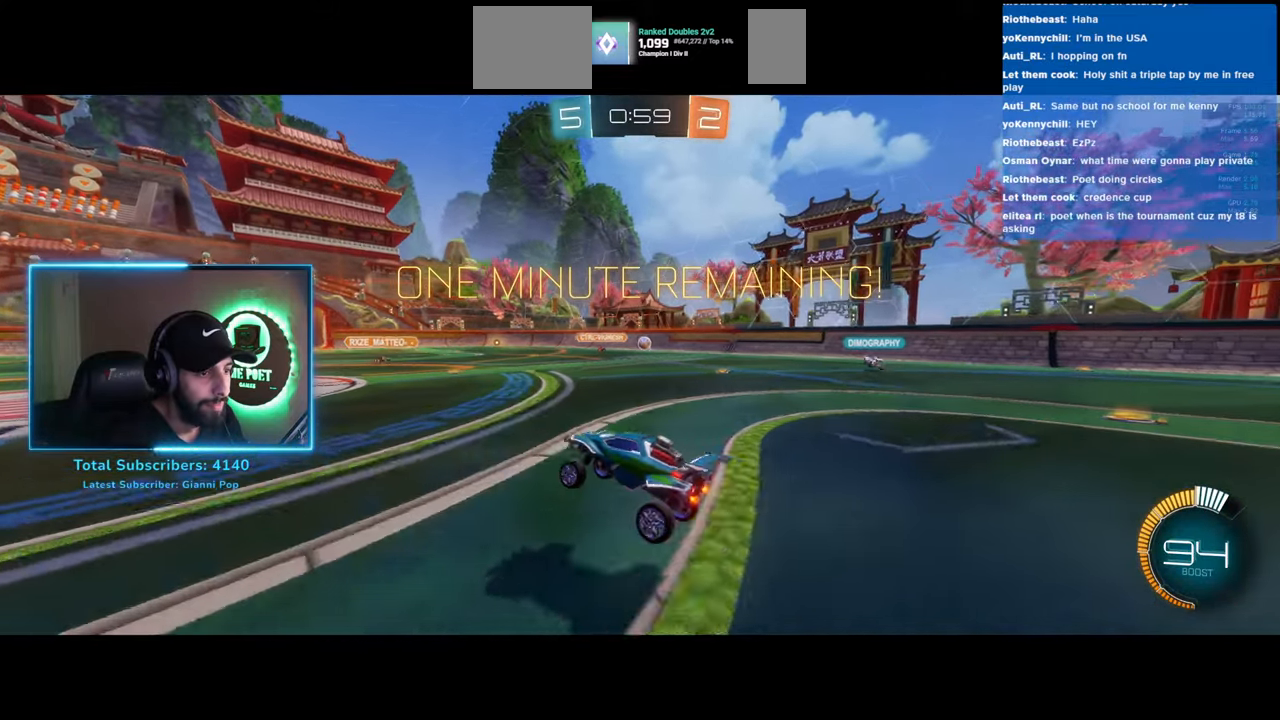
{"keys": ["a", "w"], "mouse": [], "events": []}